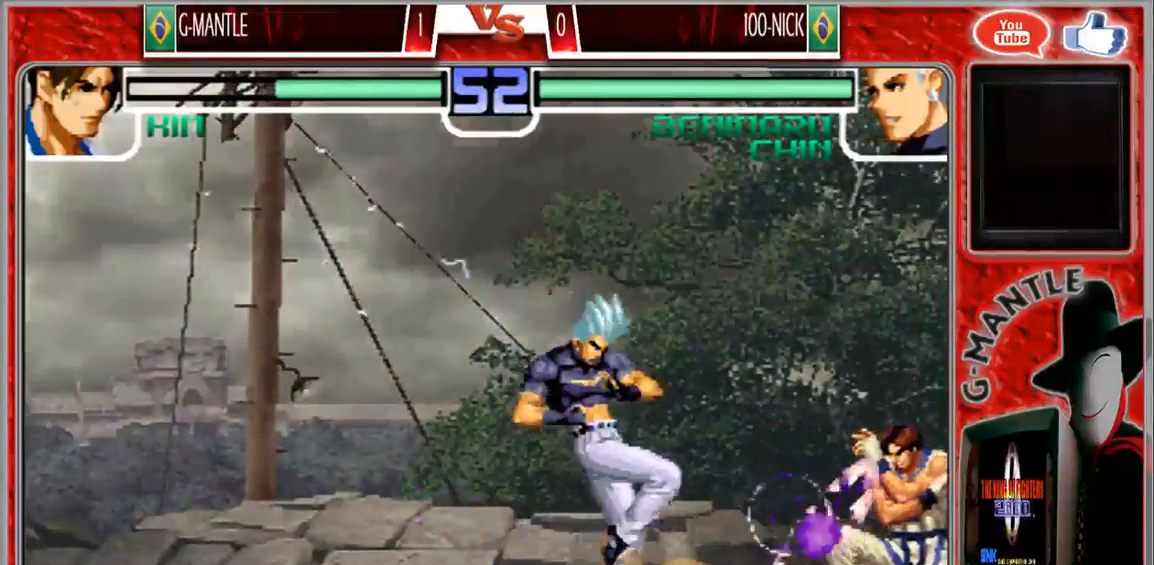
Gameplay with a controller (arcade stick); each line is a JSON object with the inputs held at the frame after it. "events" lists button and stick changes between this image and that frame as [ms after this image, input, new state], when the widget could be followed in between. Not read: A L3 R3 other_buttons.
{"buttons": [], "left_stick": "up", "events": [[100, "left_stick", "up"]]}
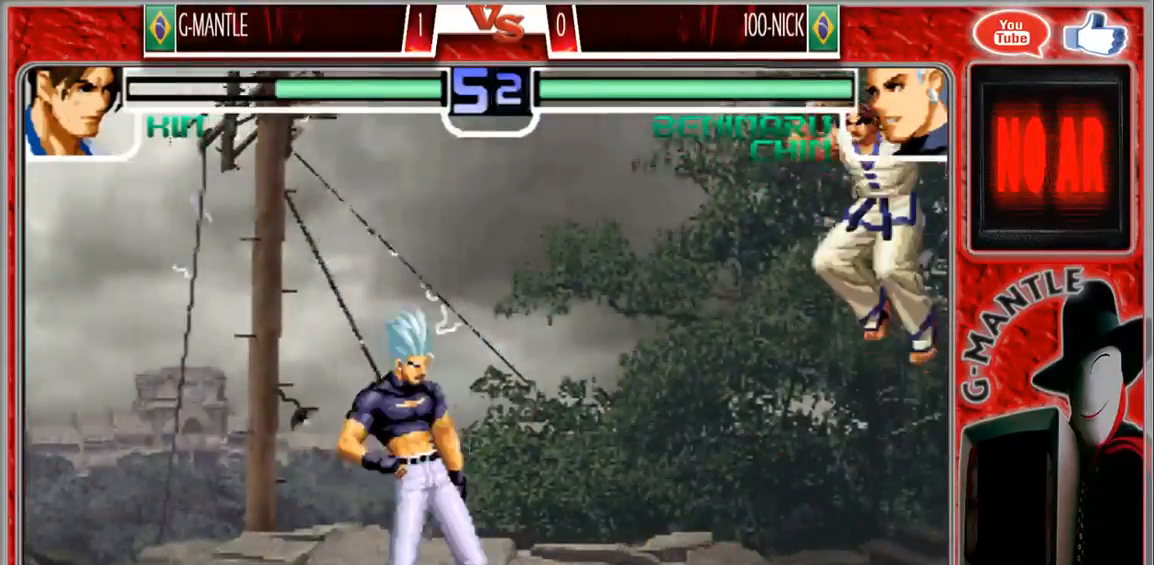
{"buttons": [], "left_stick": "right", "events": [[117, "left_stick", "center"], [283, "left_stick", "down"], [467, "left_stick", "right"]]}
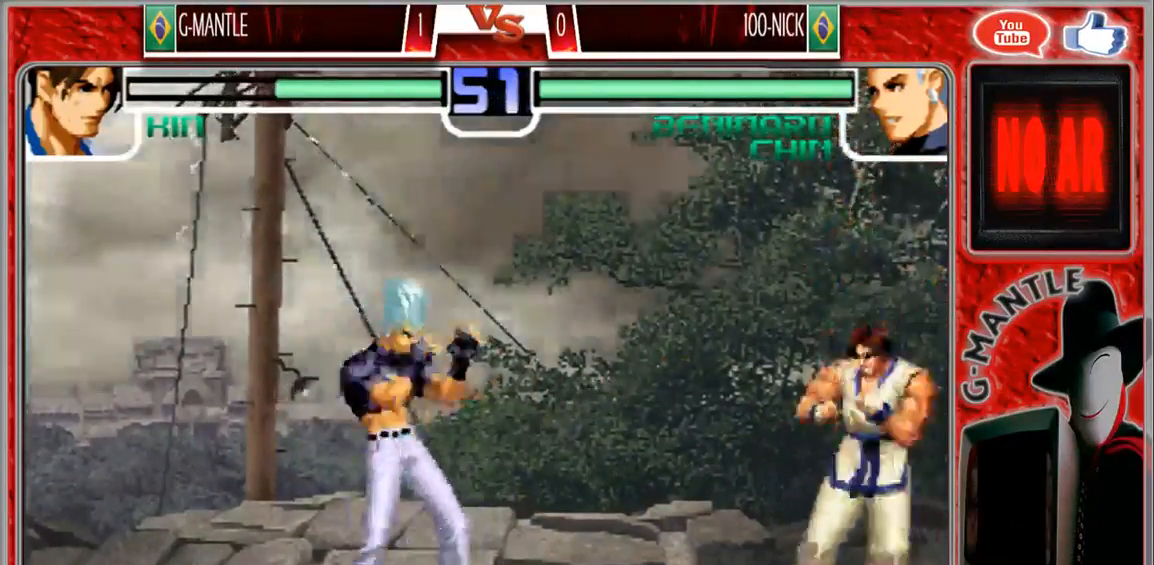
{"buttons": [], "left_stick": "right", "events": [[83, "left_stick", "down-left"], [200, "left_stick", "right"]]}
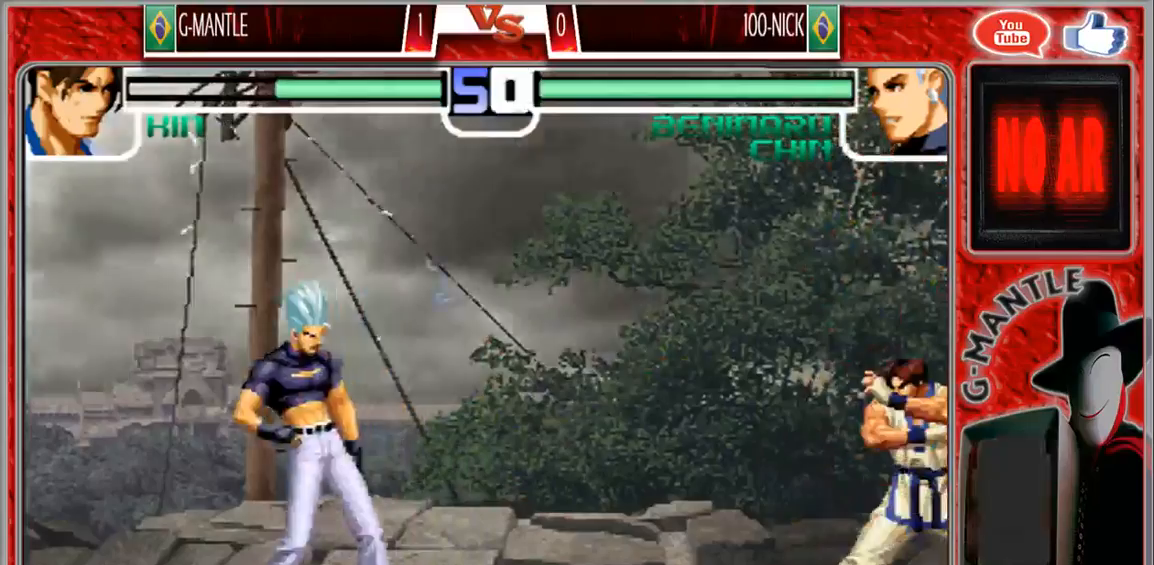
{"buttons": [], "left_stick": "up-left"}
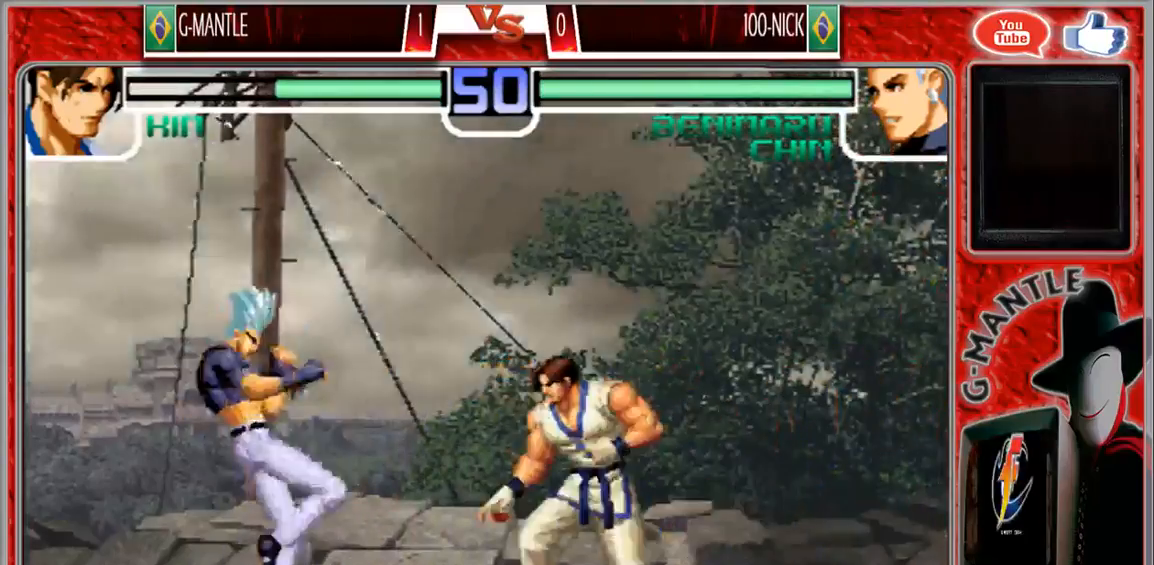
{"buttons": [], "left_stick": "center", "events": [[33, "left_stick", "center"]]}